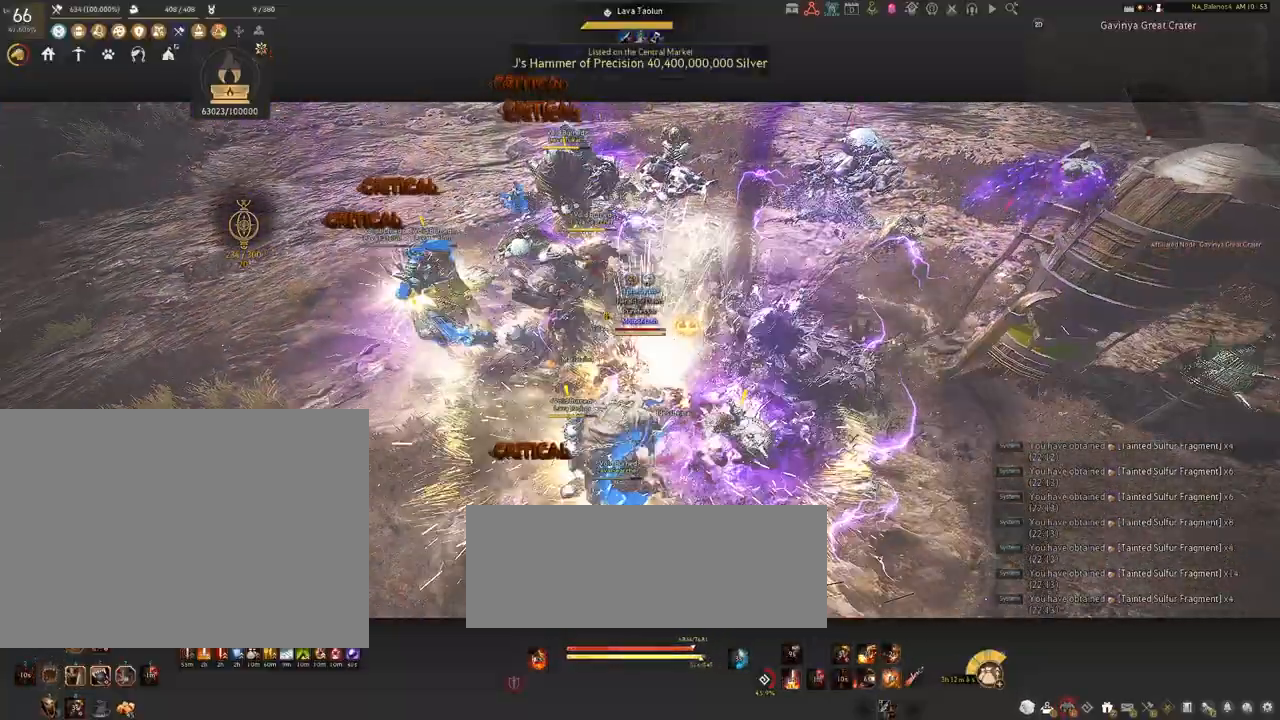
Gameplay with keyboard and mouse; each line is a JSON object with the keys and mouse buttons held at the frame after it. "events" lists presses ("down") and releases ("up") of "a", "c", "d", "e", "f", "q", "s", "shift", "space", "tab", "w", "x", "z", "mouse_left" and "mouse_right" between this image and that frame as [ms after this image, input, new state], when the widget could be followed in between. "mouse_left", "mouse_right" = the "left", "right" buttons of the "mouse" list. No other keys are recorded. Mouse movement is not recorded.
{"keys": [], "mouse": [], "events": [[134, "mouse_right", "up"], [400, "space", "down"], [417, "space", "up"]]}
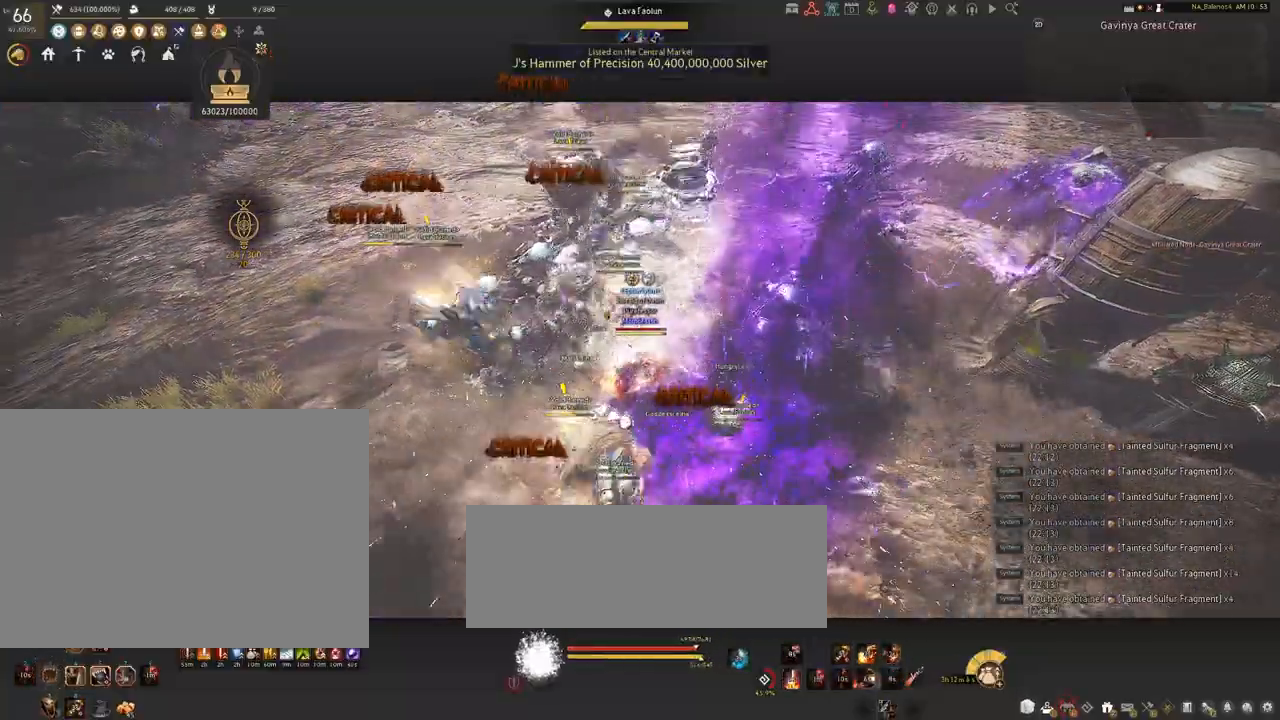
{"keys": ["d", "shift"], "mouse": [], "events": [[50, "space", "down"], [84, "space", "up"], [217, "space", "down"], [250, "space", "up"], [450, "shift", "down"], [484, "d", "down"]]}
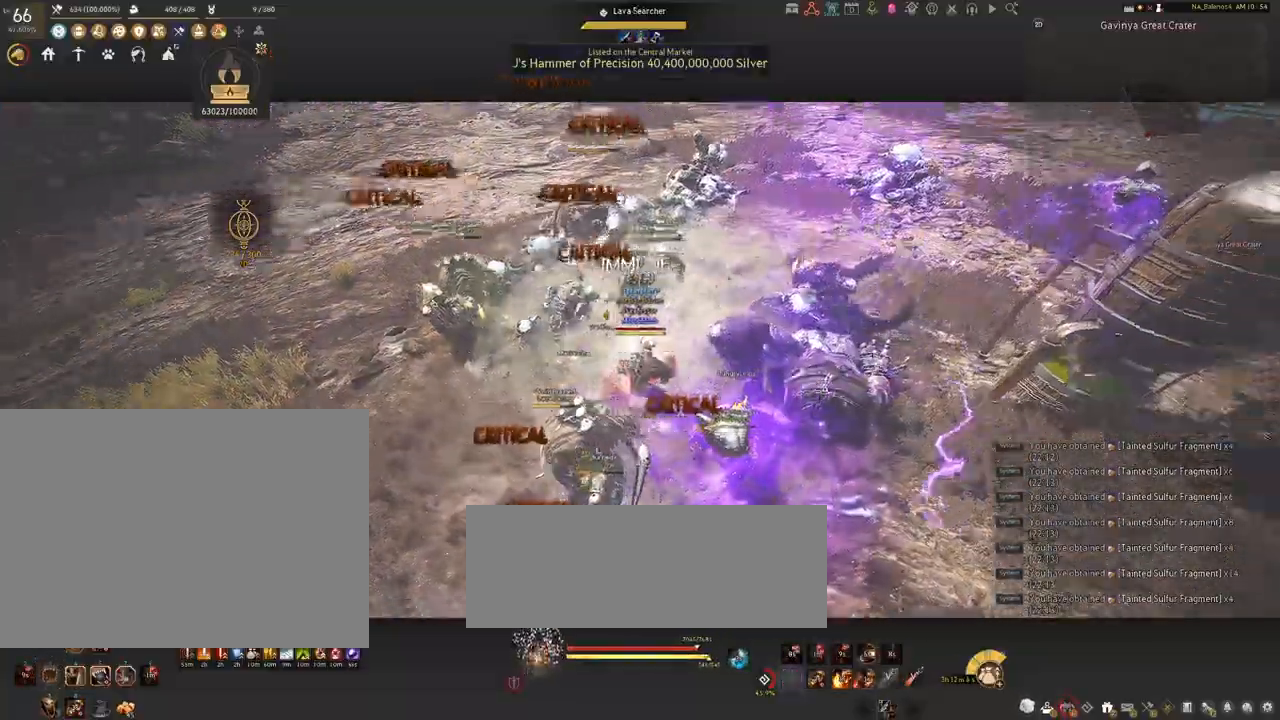
{"keys": ["d", "shift"], "mouse": [], "events": []}
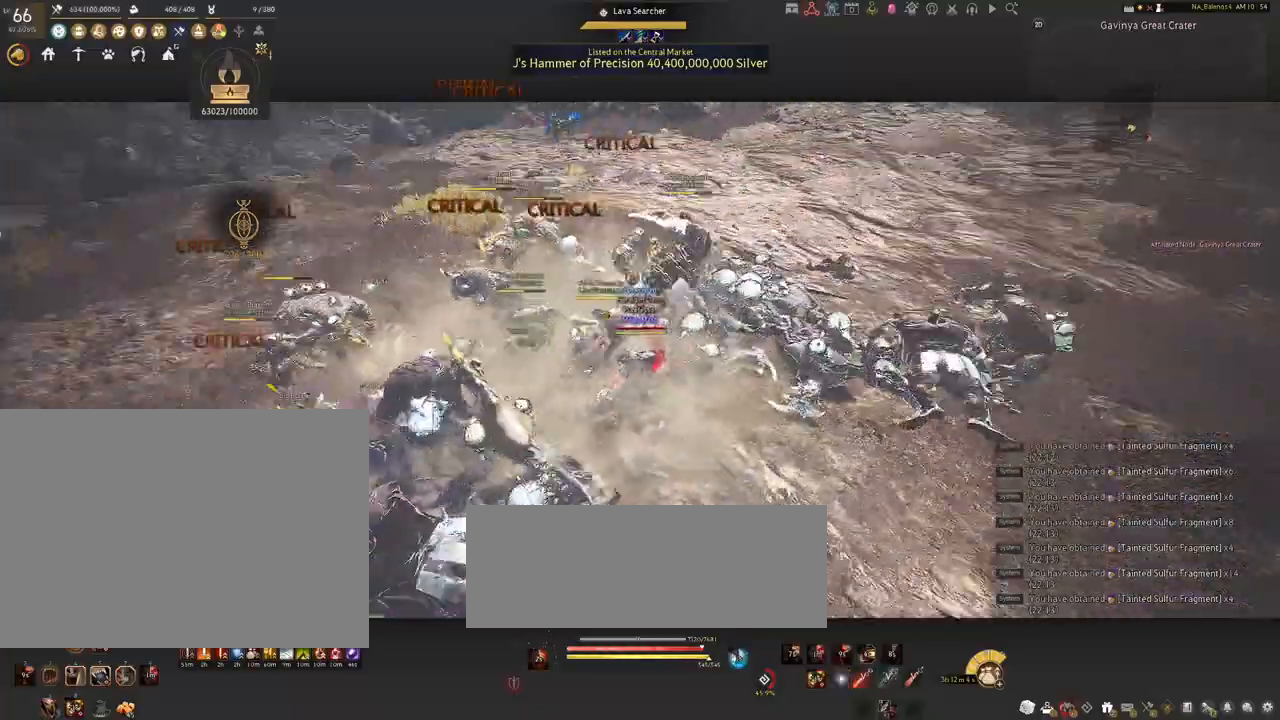
{"keys": [], "mouse": ["left"], "events": [[150, "shift", "up"], [250, "d", "up"], [367, "mouse_left", "down"]]}
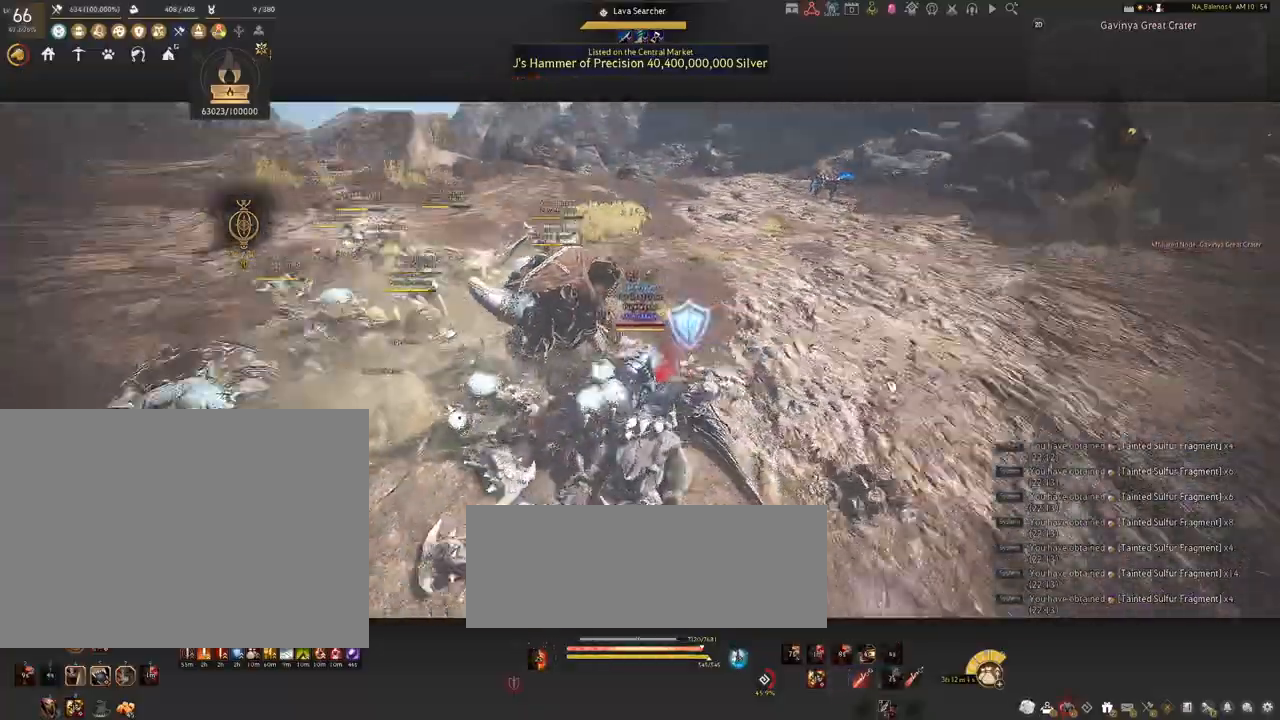
{"keys": [], "mouse": ["left"], "events": []}
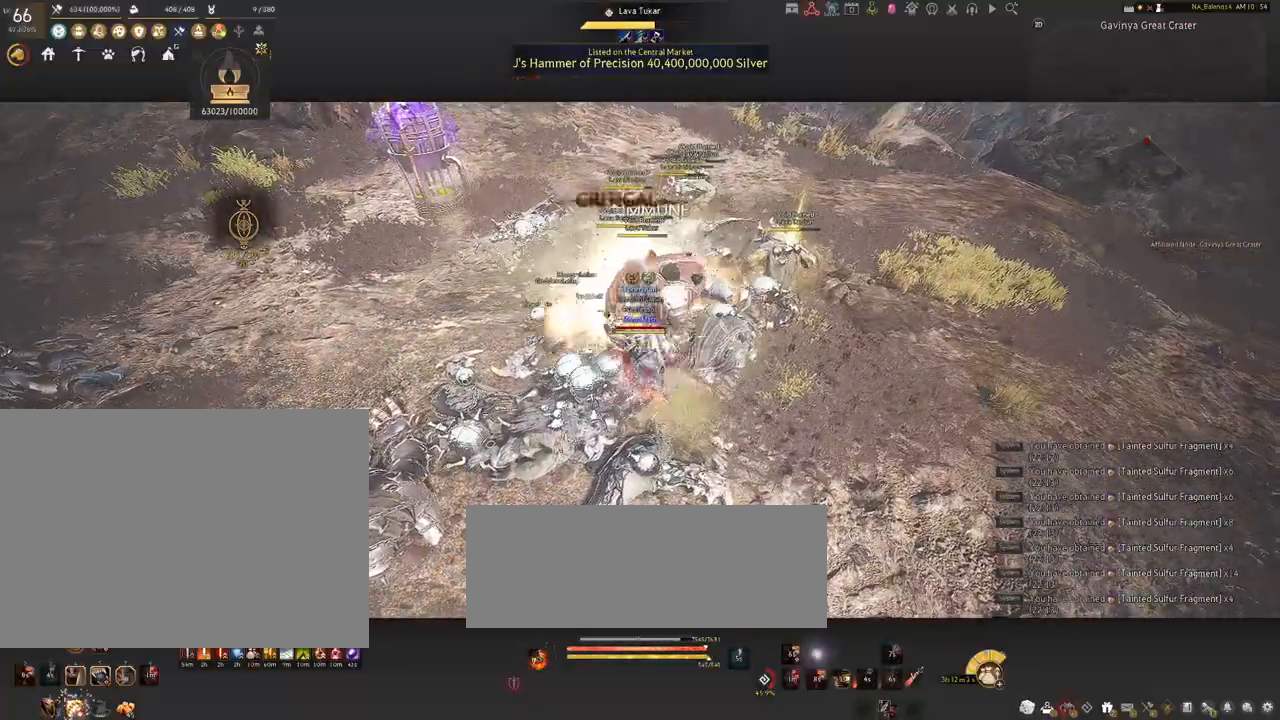
{"keys": ["s"], "mouse": [], "events": [[400, "mouse_left", "up"], [417, "s", "down"]]}
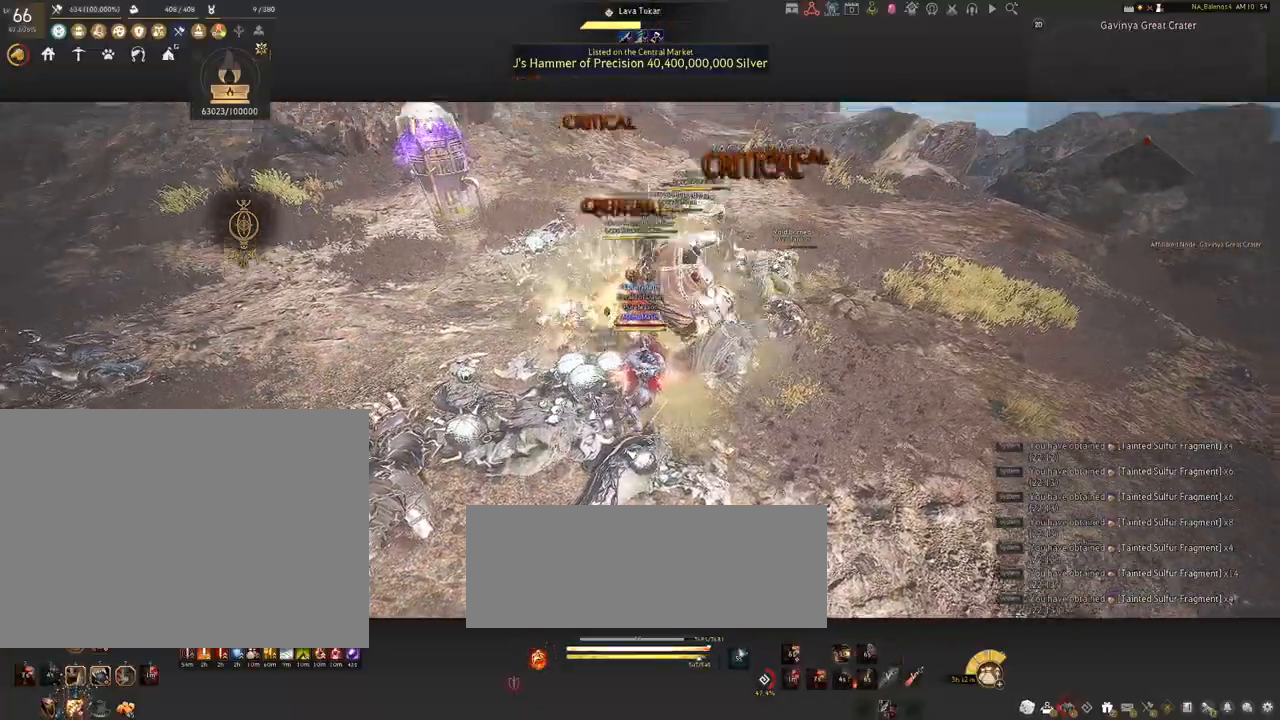
{"keys": ["s"], "mouse": [], "events": [[67, "q", "down"], [100, "q", "up"], [234, "q", "down"], [284, "q", "up"], [400, "q", "down"], [417, "q", "up"]]}
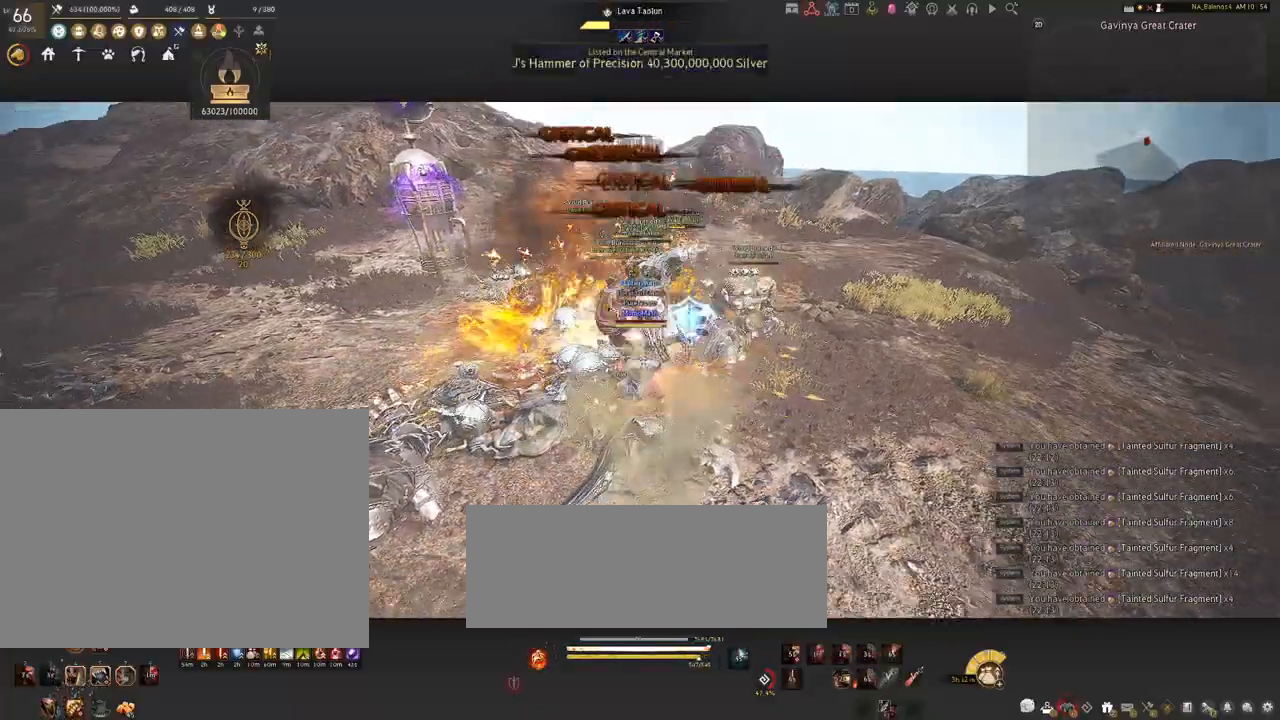
{"keys": ["shift"], "mouse": [], "events": [[84, "q", "down"], [117, "q", "up"], [167, "s", "up"], [250, "mouse_left", "down"], [350, "mouse_left", "up"], [417, "shift", "down"]]}
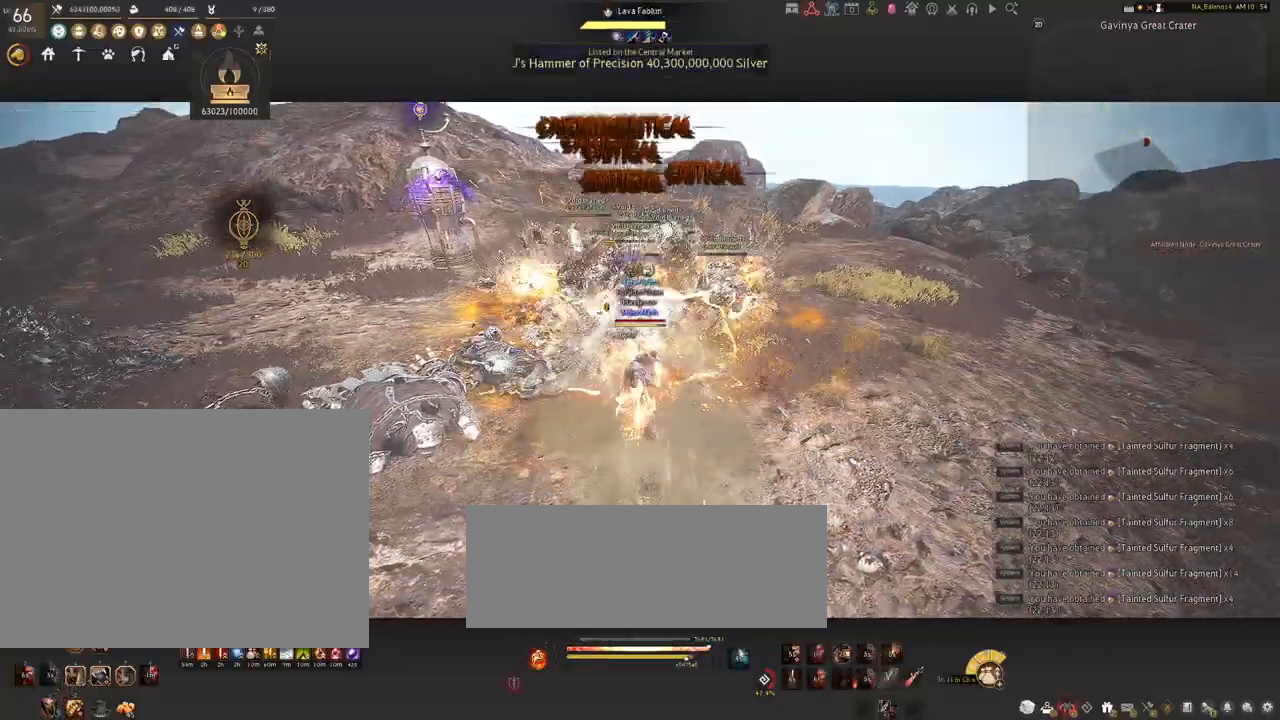
{"keys": ["shift"], "mouse": [], "events": [[34, "f", "down"], [150, "f", "up"]]}
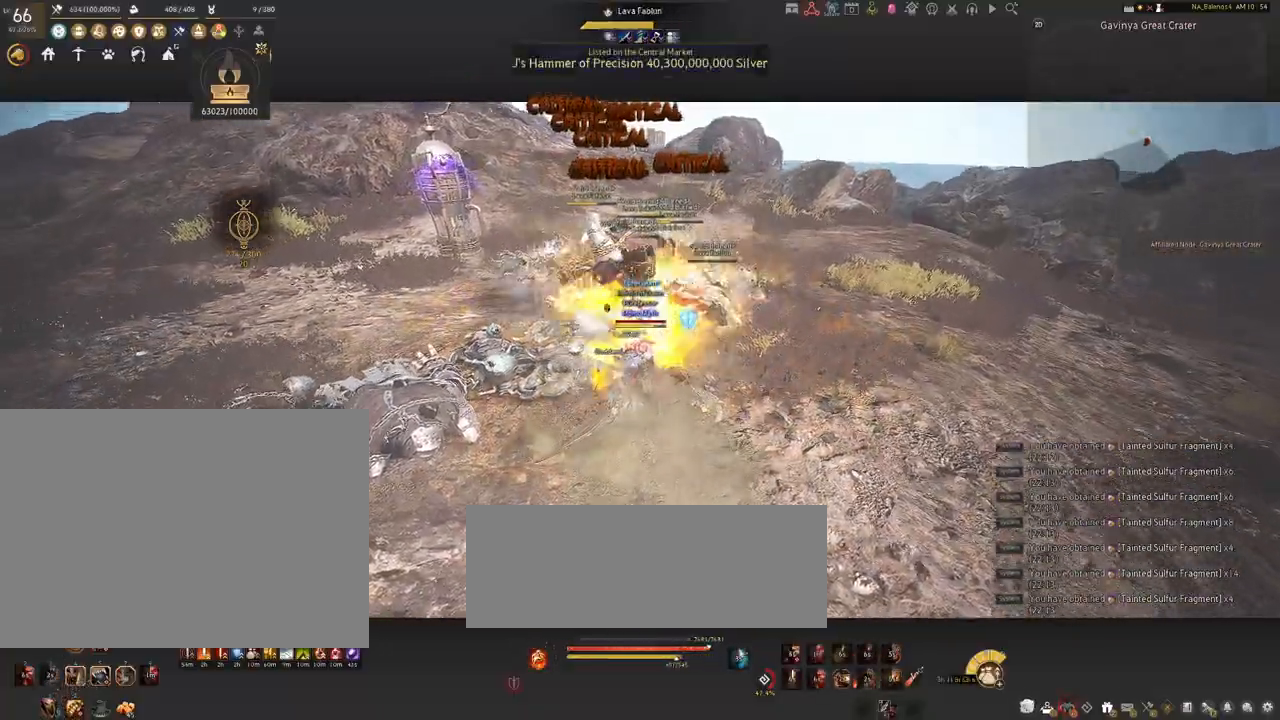
{"keys": ["shift"], "mouse": [], "events": [[134, "mouse_left", "down"], [234, "mouse_left", "up"], [350, "mouse_left", "down"], [467, "mouse_left", "up"]]}
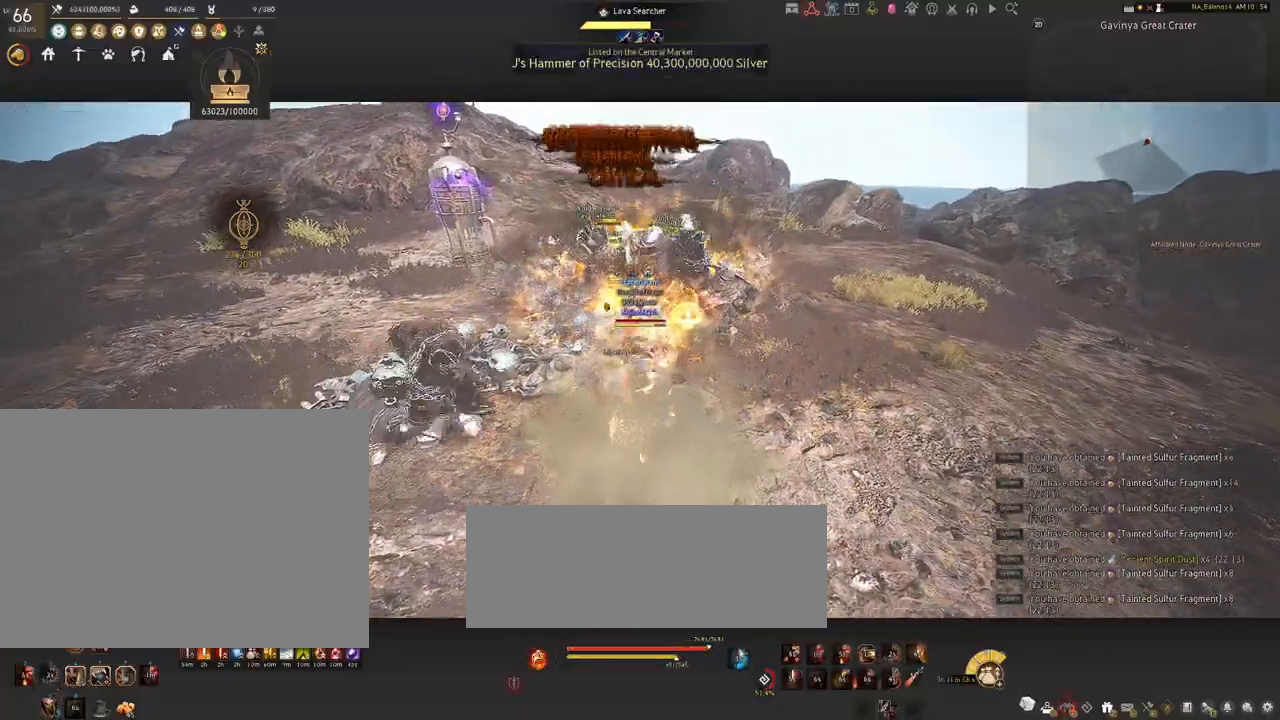
{"keys": [], "mouse": [], "events": [[67, "mouse_left", "down"], [184, "mouse_left", "up"], [417, "shift", "up"]]}
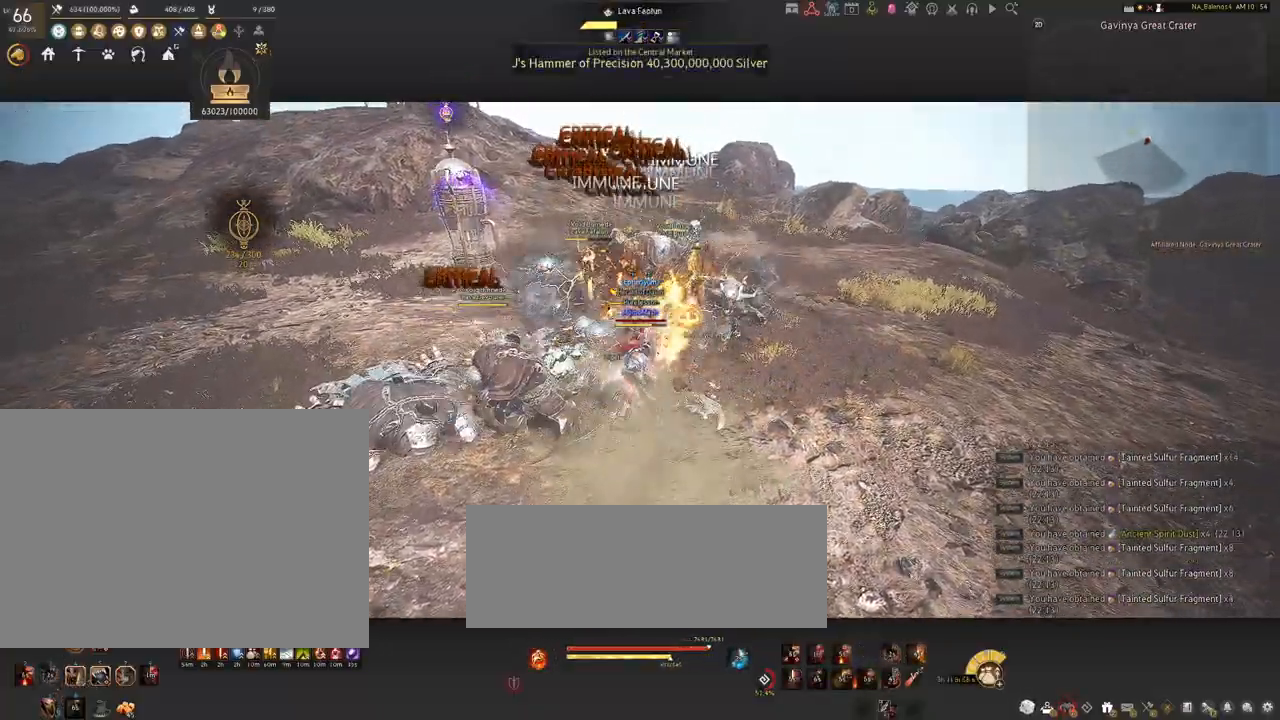
{"keys": [], "mouse": [], "events": []}
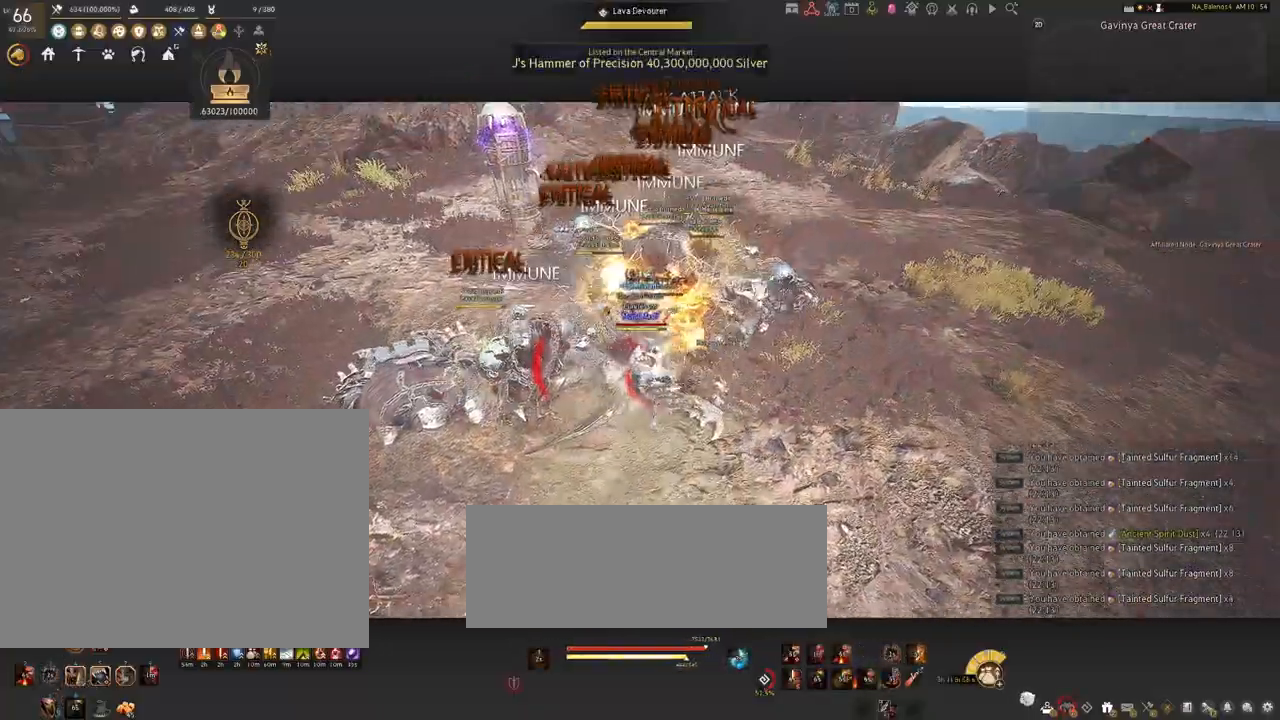
{"keys": ["s", "shift"], "mouse": ["right"], "events": [[234, "s", "down"], [267, "shift", "down"], [400, "mouse_right", "down"]]}
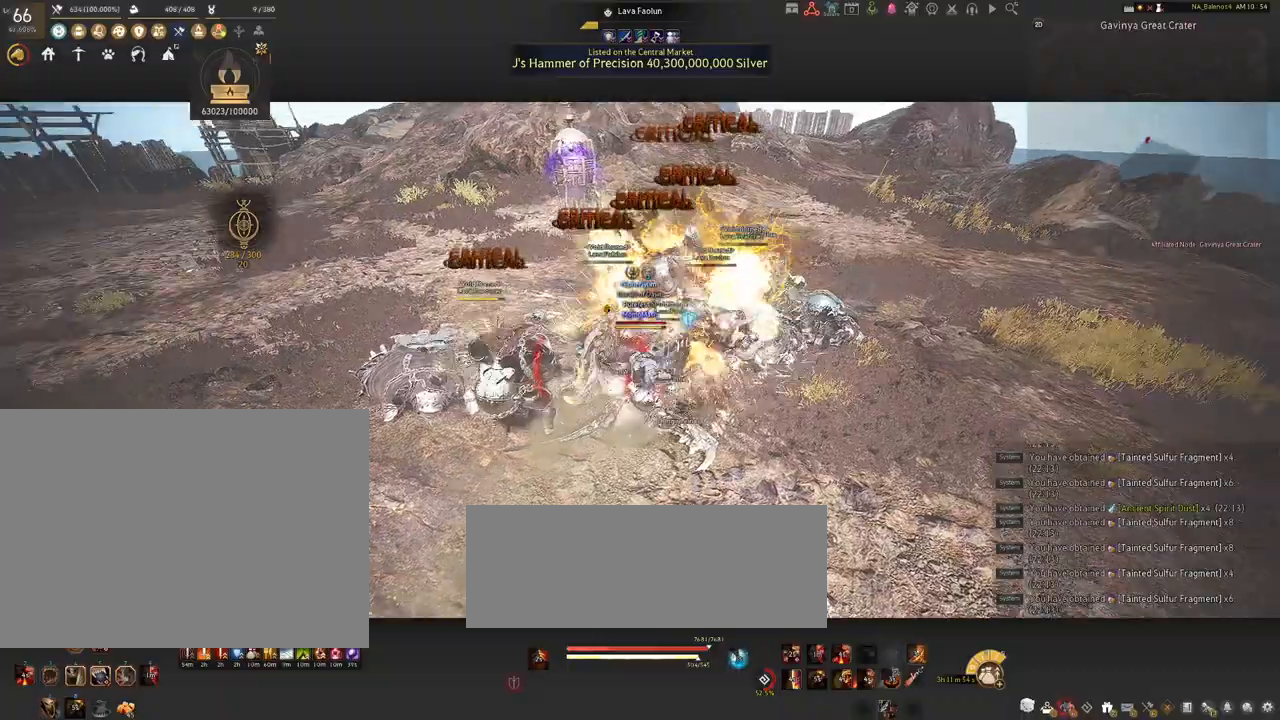
{"keys": [], "mouse": ["right"], "events": [[417, "shift", "up"], [467, "s", "up"]]}
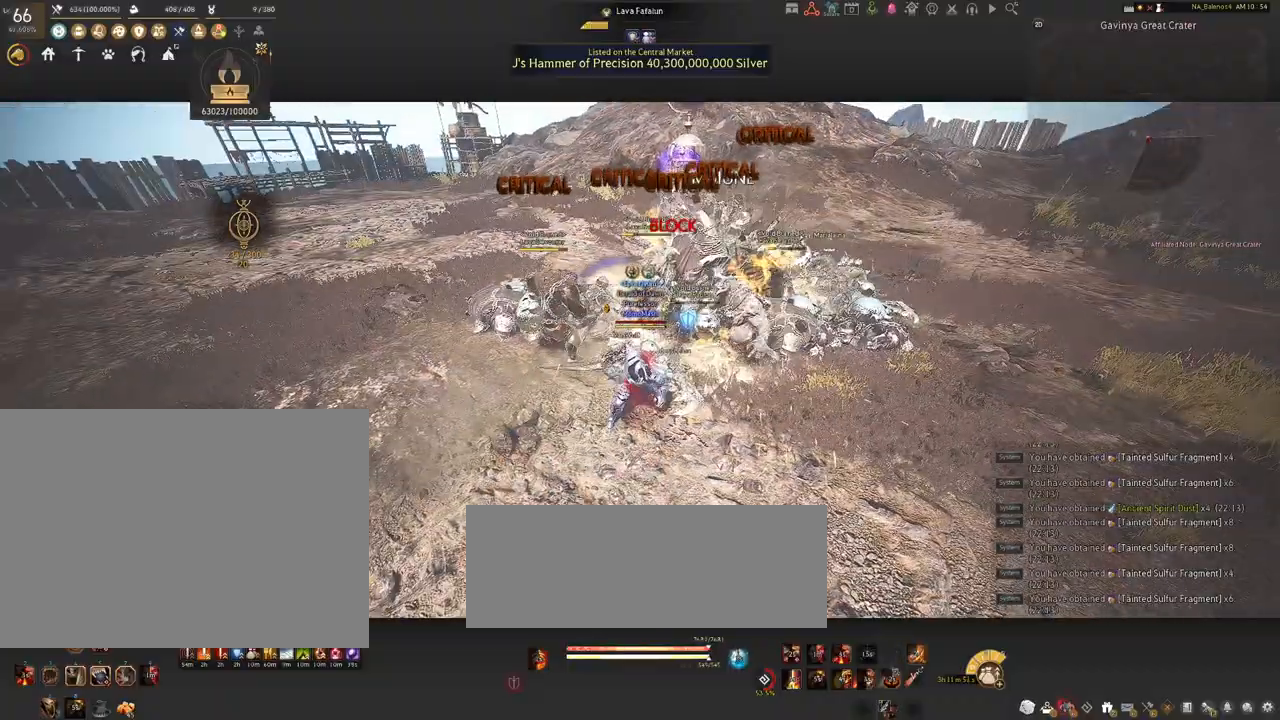
{"keys": [], "mouse": ["right"], "events": []}
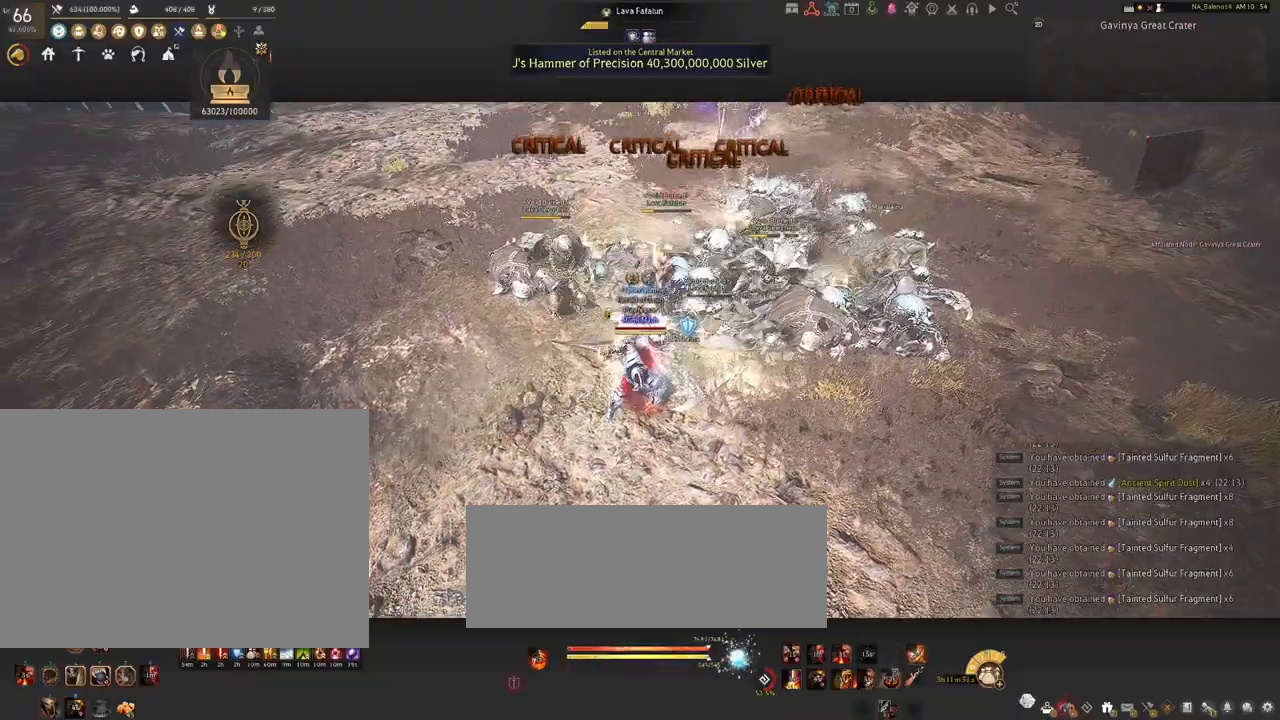
{"keys": [], "mouse": ["right"], "events": []}
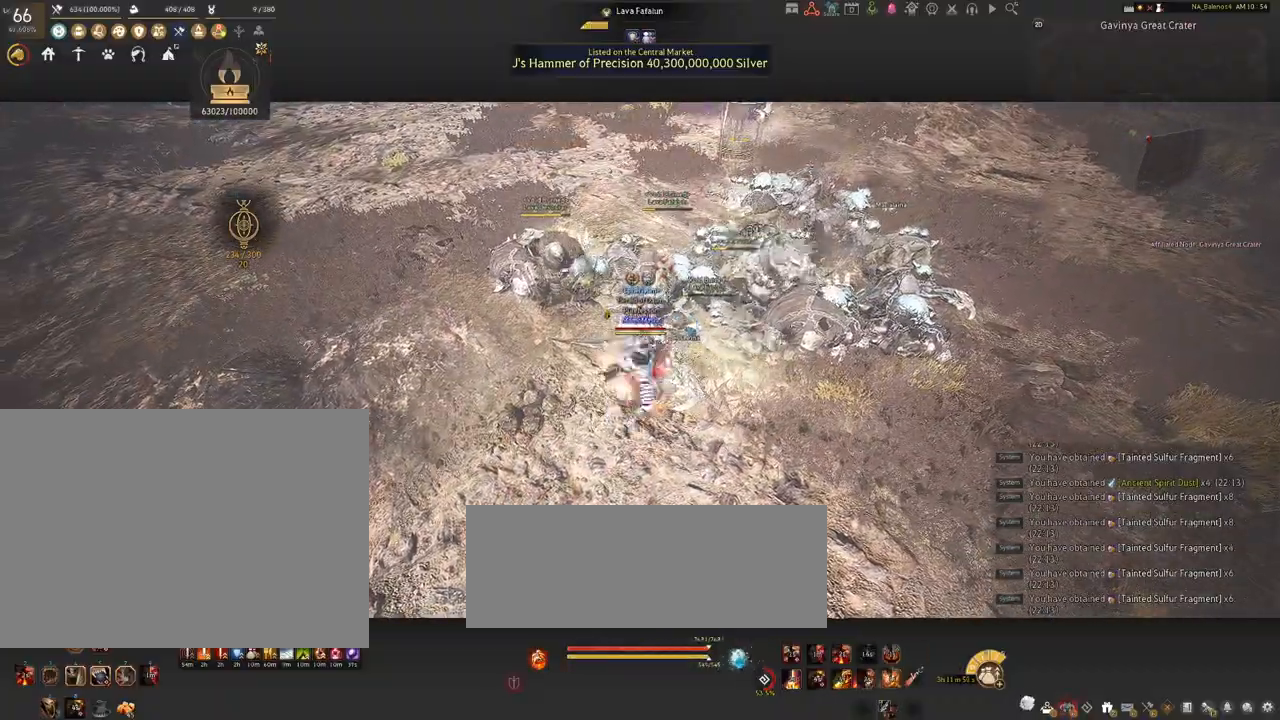
{"keys": ["shift"], "mouse": [], "events": [[284, "mouse_right", "up"], [334, "mouse_left", "down"], [350, "shift", "down"], [500, "mouse_left", "up"]]}
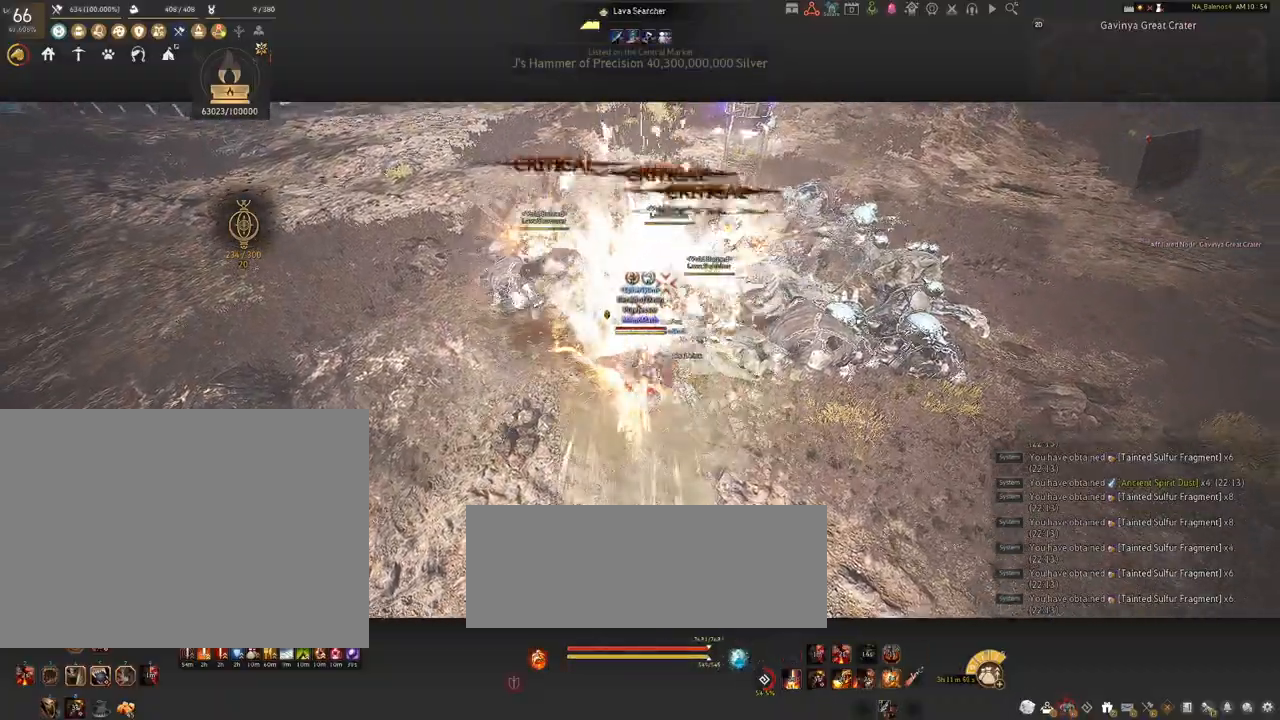
{"keys": ["shift"], "mouse": ["right"], "events": [[434, "mouse_right", "down"]]}
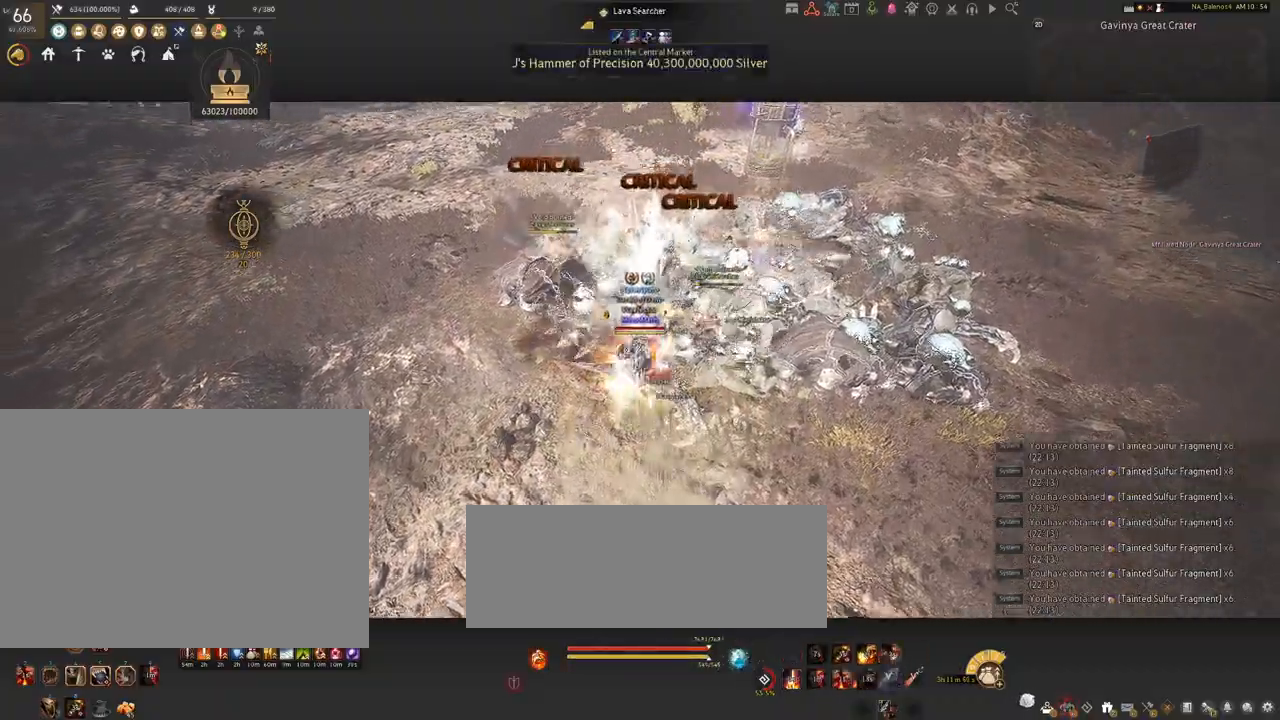
{"keys": [], "mouse": [], "events": [[34, "mouse_right", "up"], [484, "shift", "up"]]}
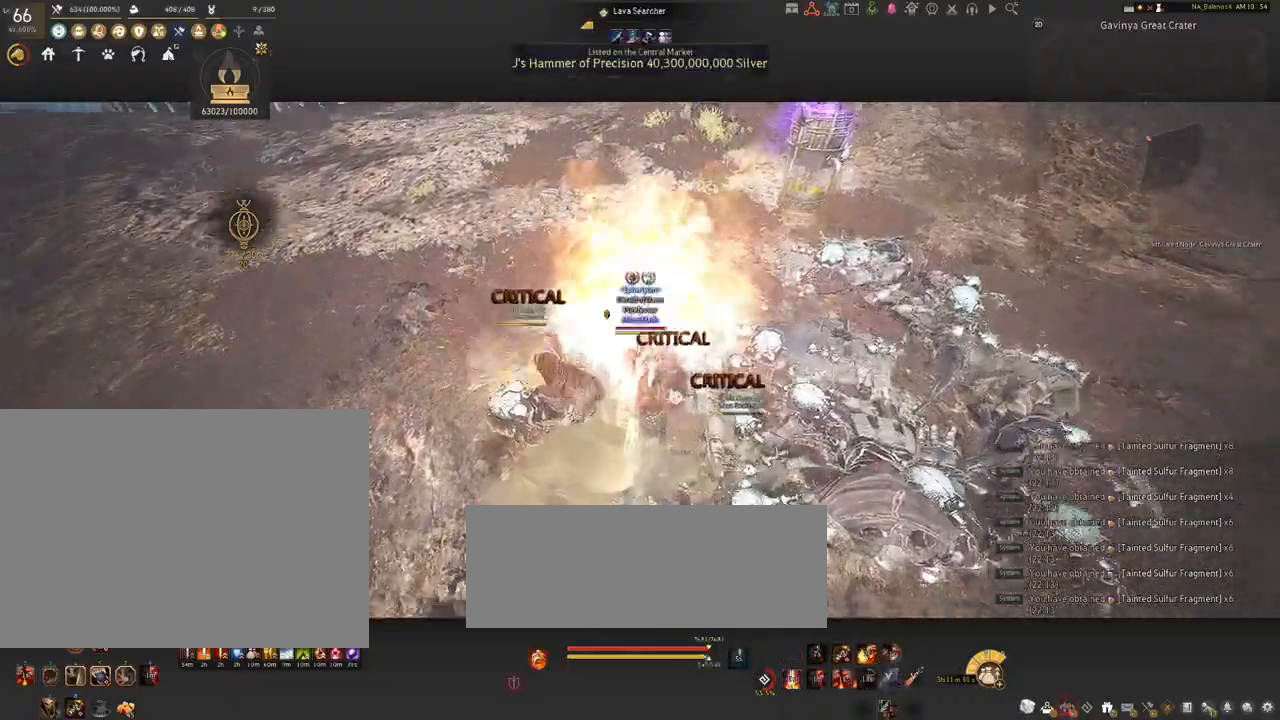
{"keys": [], "mouse": ["left"], "events": [[350, "mouse_left", "down"]]}
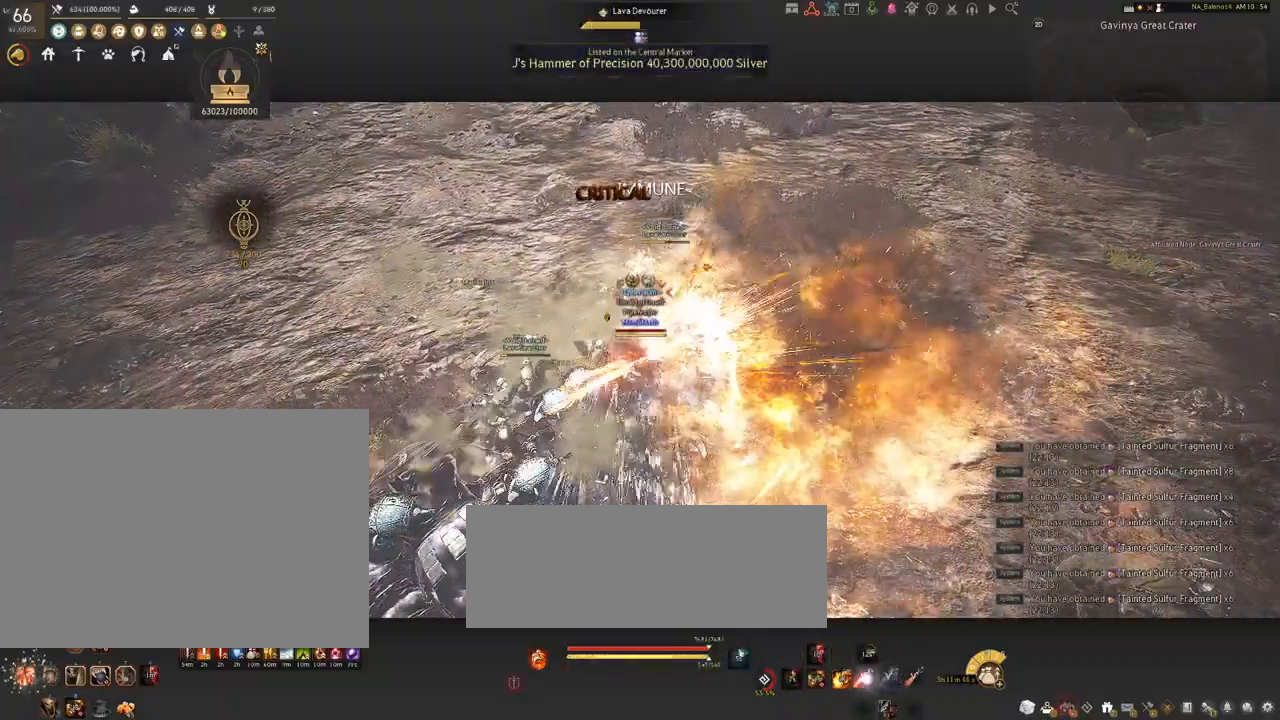
{"keys": [], "mouse": ["left"], "events": []}
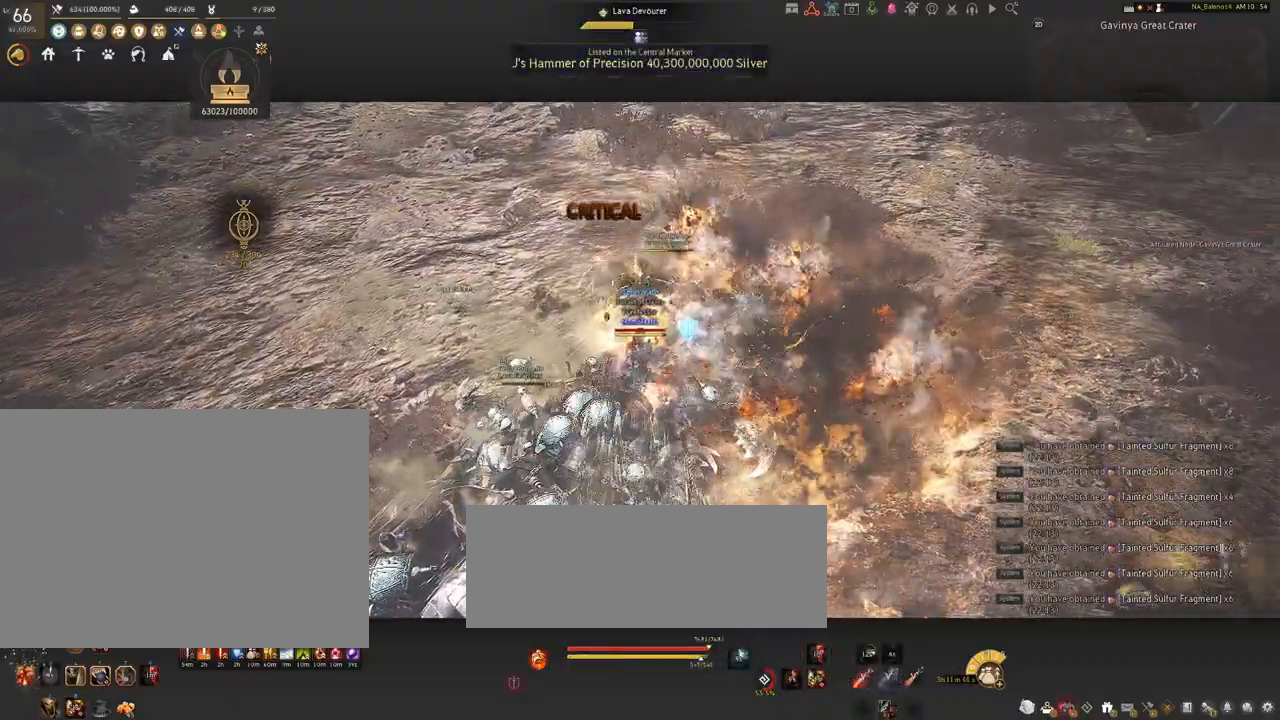
{"keys": [], "mouse": [], "events": [[484, "mouse_left", "up"]]}
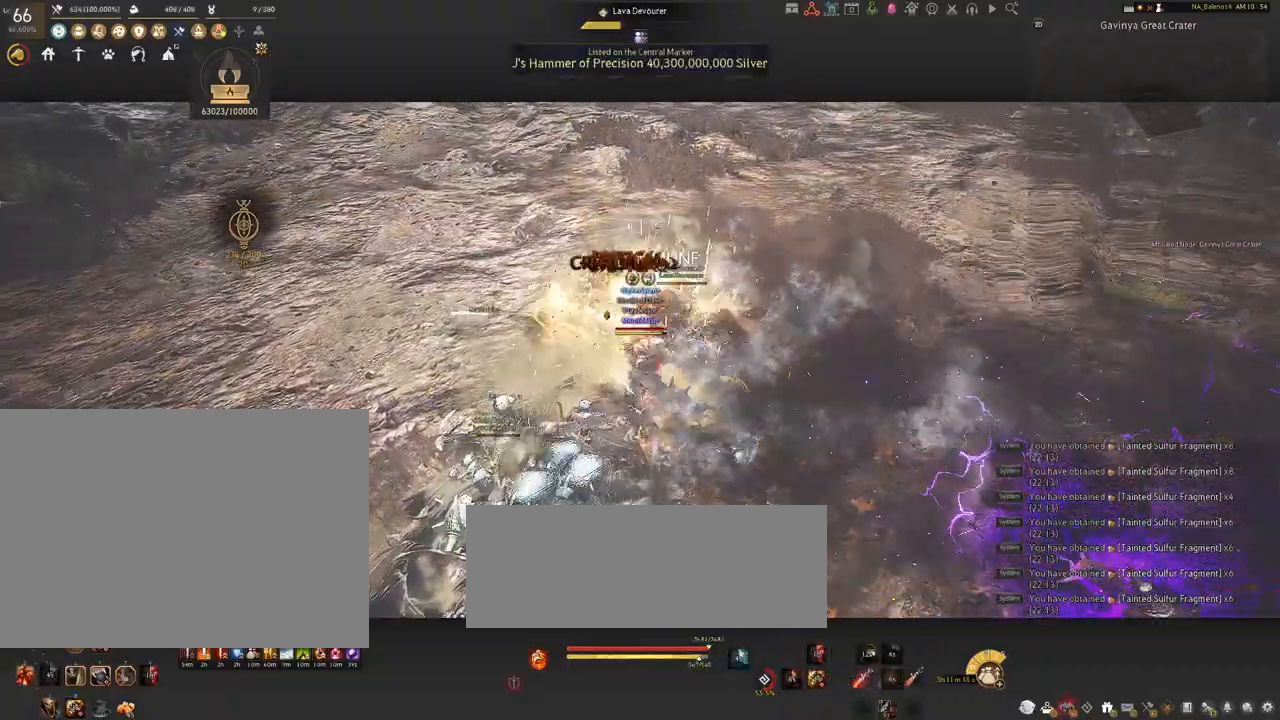
{"keys": [], "mouse": [], "events": [[100, "d", "down"], [117, "s", "down"], [117, "shift", "down"], [434, "d", "up"], [434, "s", "up"], [434, "shift", "up"]]}
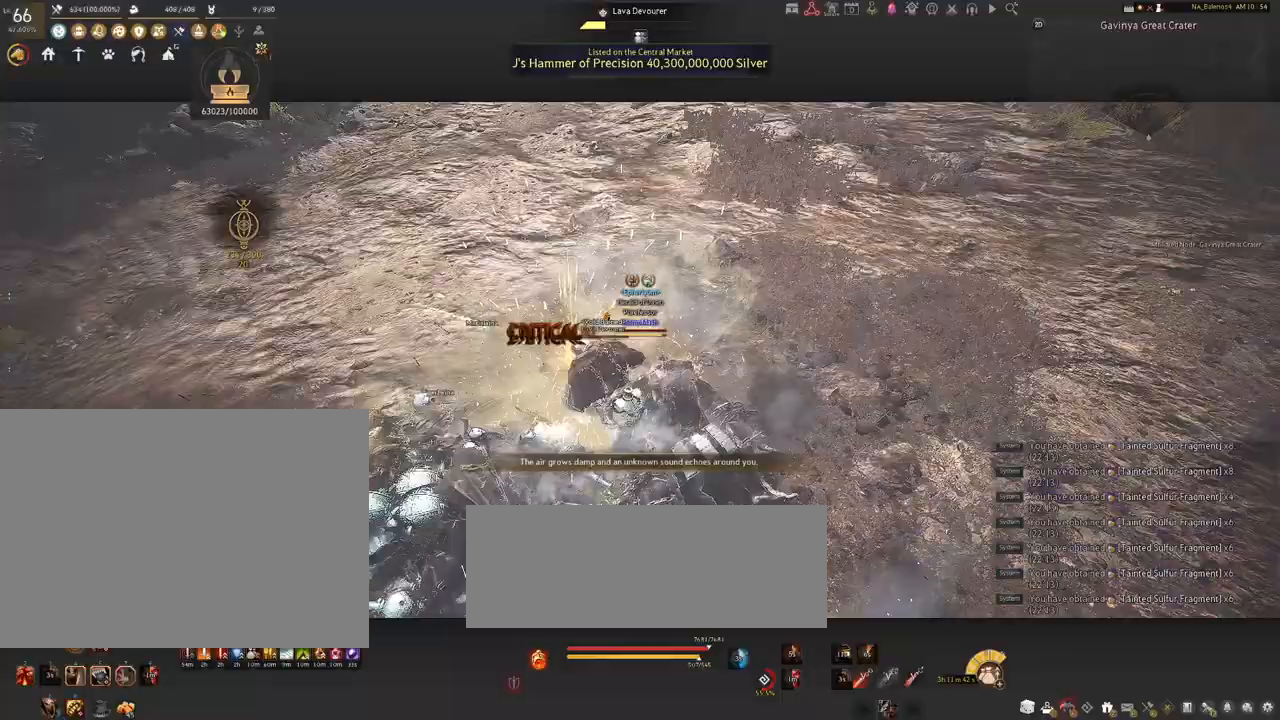
{"keys": [], "mouse": ["left"], "events": [[84, "mouse_left", "down"]]}
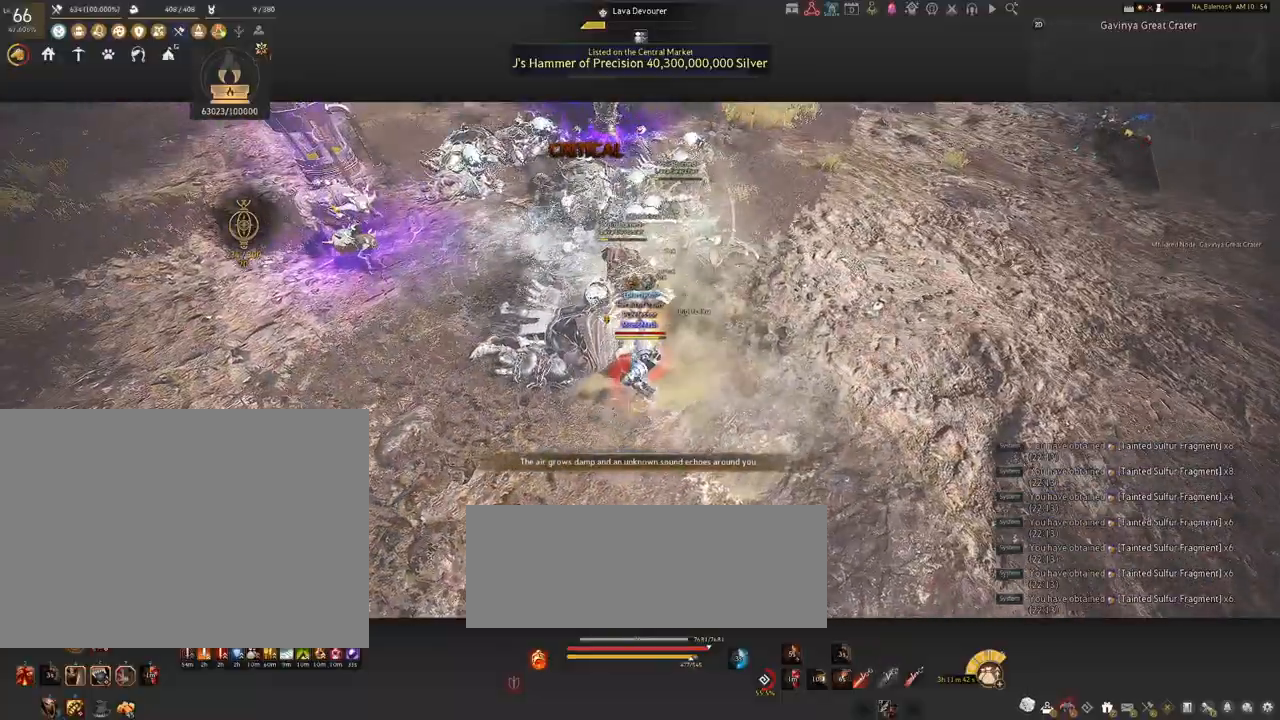
{"keys": [], "mouse": ["left"], "events": []}
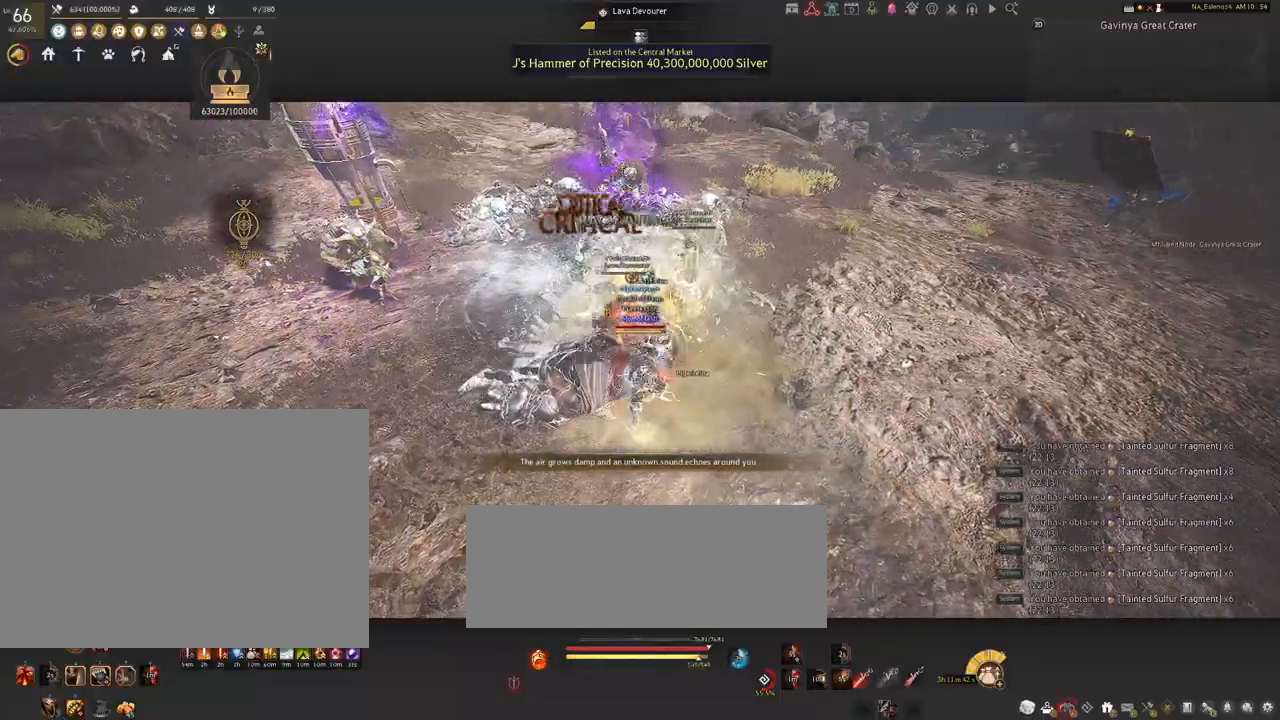
{"keys": ["s"], "mouse": [], "events": [[100, "mouse_left", "up"], [117, "s", "down"], [234, "q", "down"], [267, "q", "up"], [417, "q", "down"], [450, "q", "up"]]}
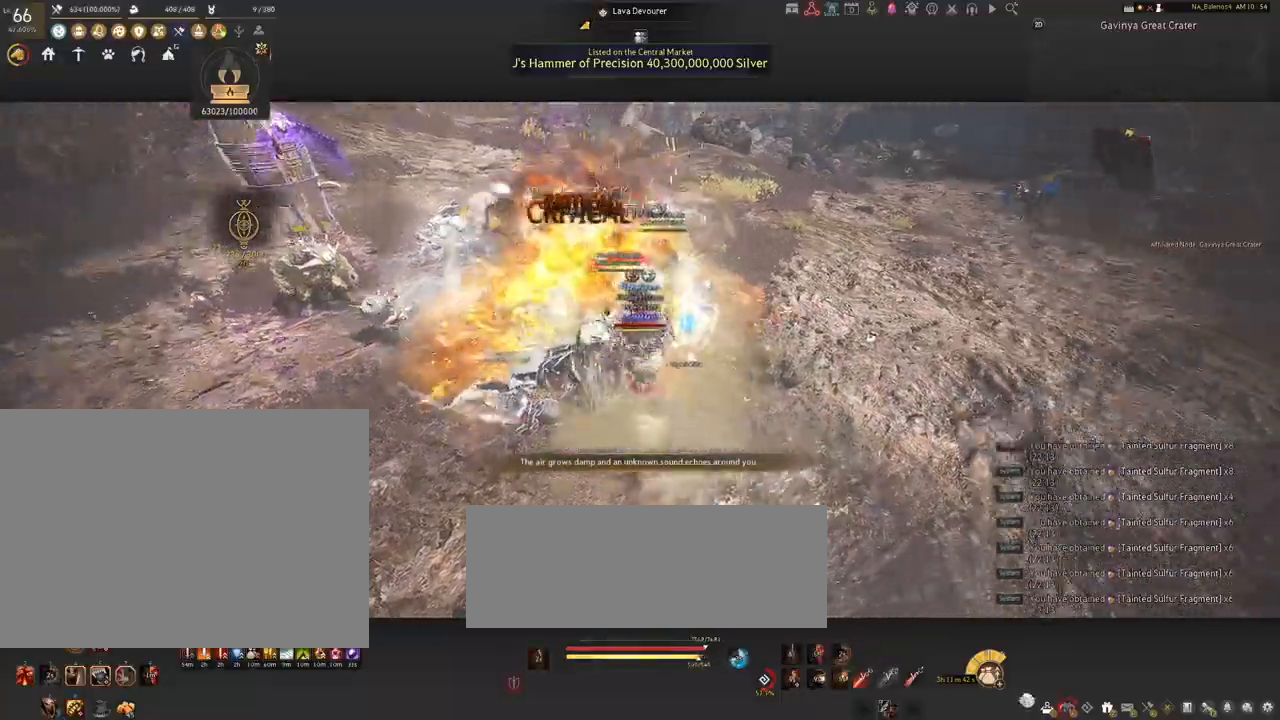
{"keys": [], "mouse": [], "events": [[117, "q", "down"], [134, "q", "up"], [250, "s", "up"], [300, "q", "down"], [334, "q", "up"]]}
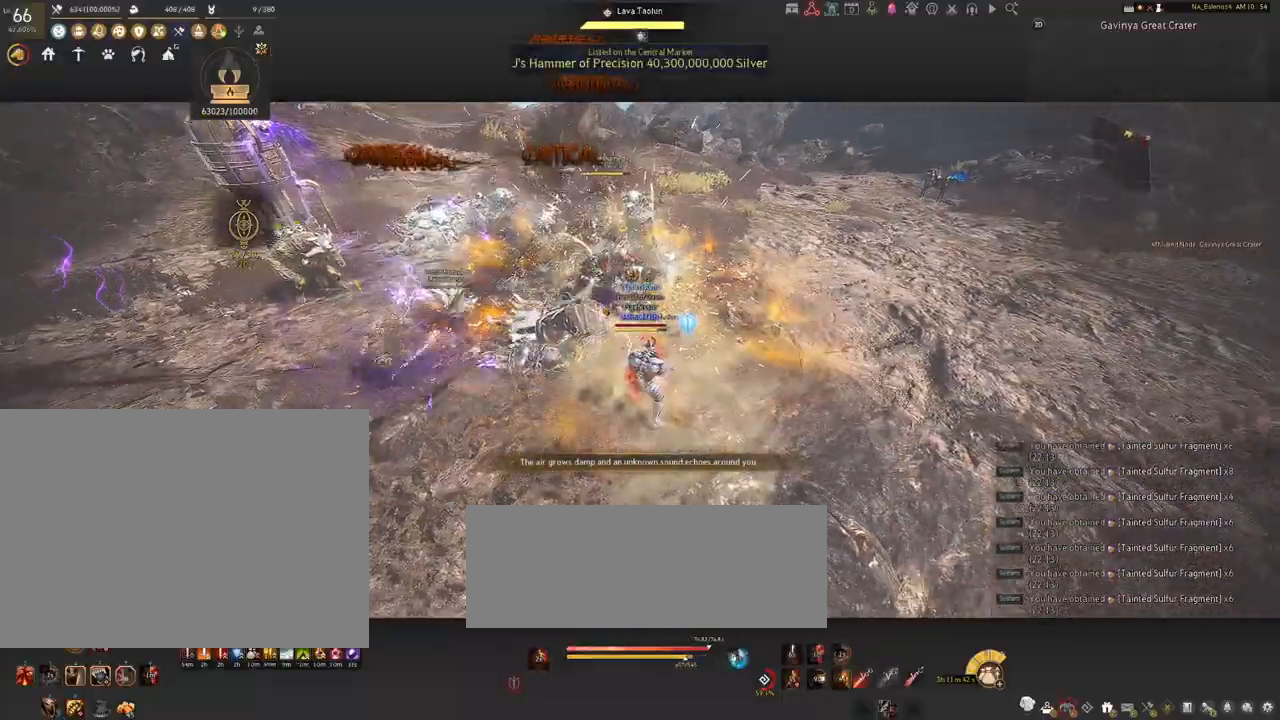
{"keys": ["shift"], "mouse": [], "events": [[100, "shift", "down"], [267, "f", "down"], [434, "f", "up"]]}
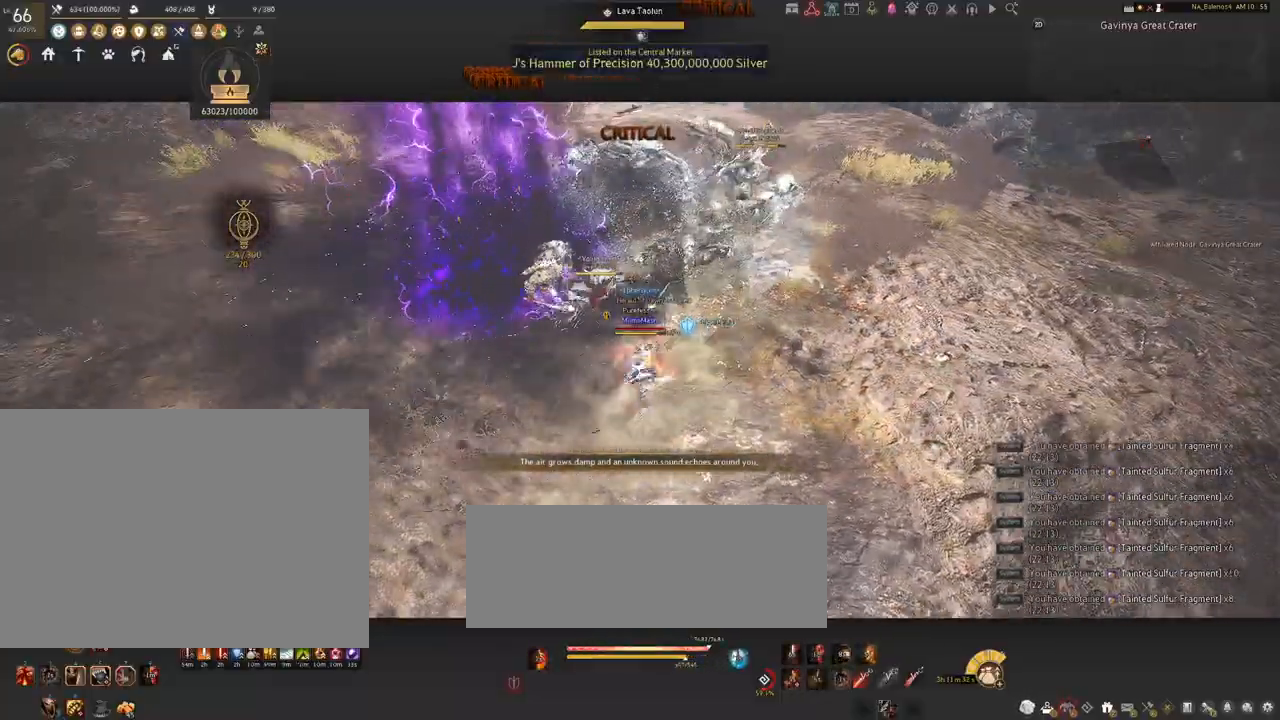
{"keys": ["shift"], "mouse": ["left"], "events": [[434, "mouse_left", "down"]]}
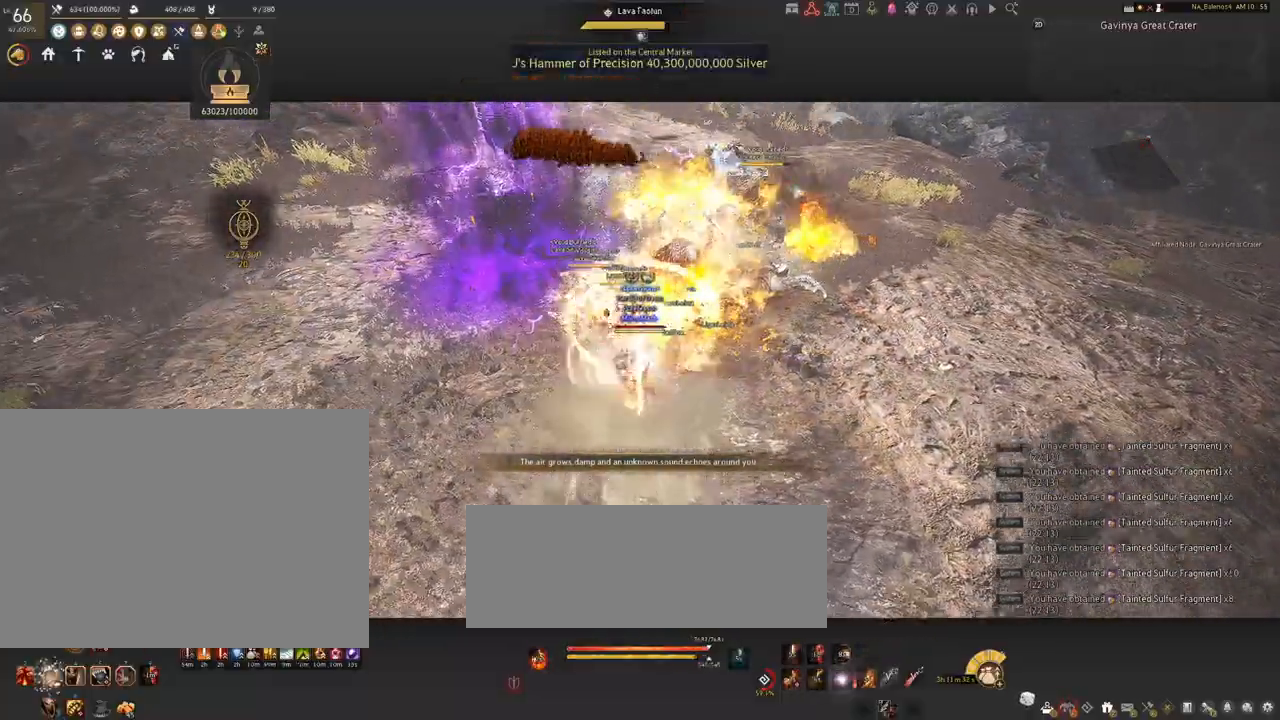
{"keys": [], "mouse": [], "events": [[67, "mouse_left", "up"], [134, "mouse_left", "down"], [267, "shift", "up"], [284, "mouse_left", "up"]]}
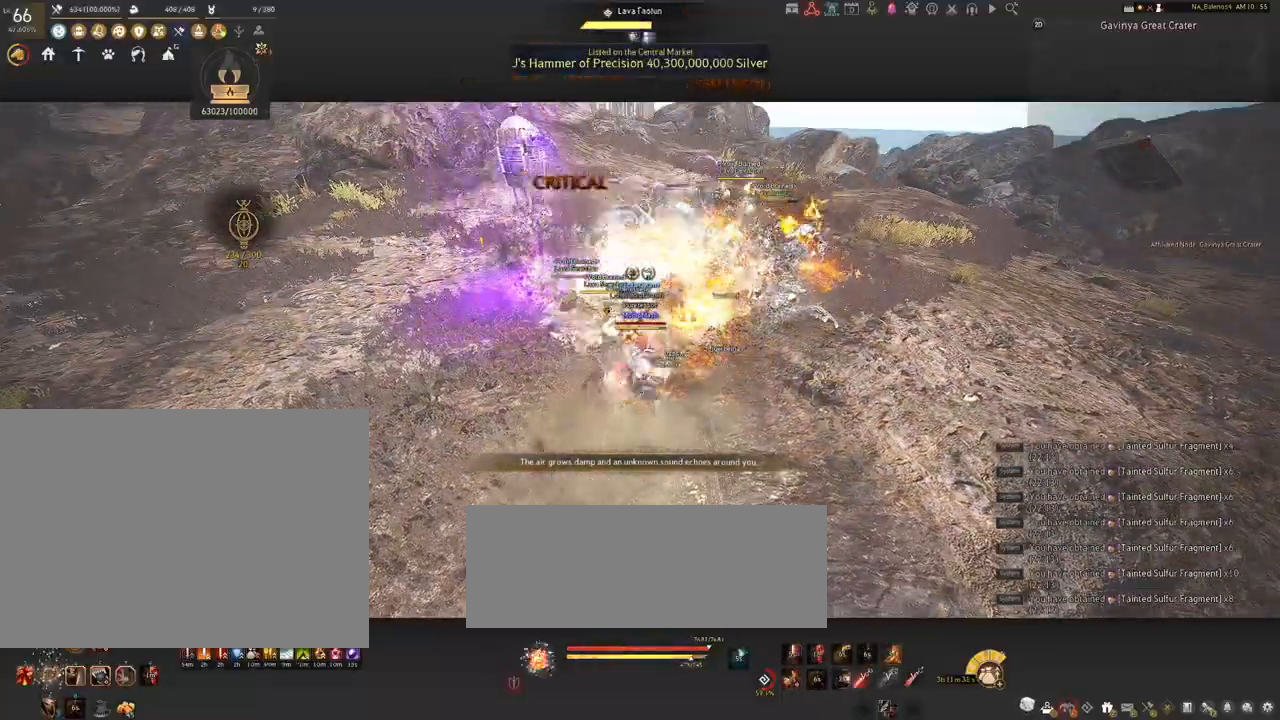
{"keys": [], "mouse": [], "events": []}